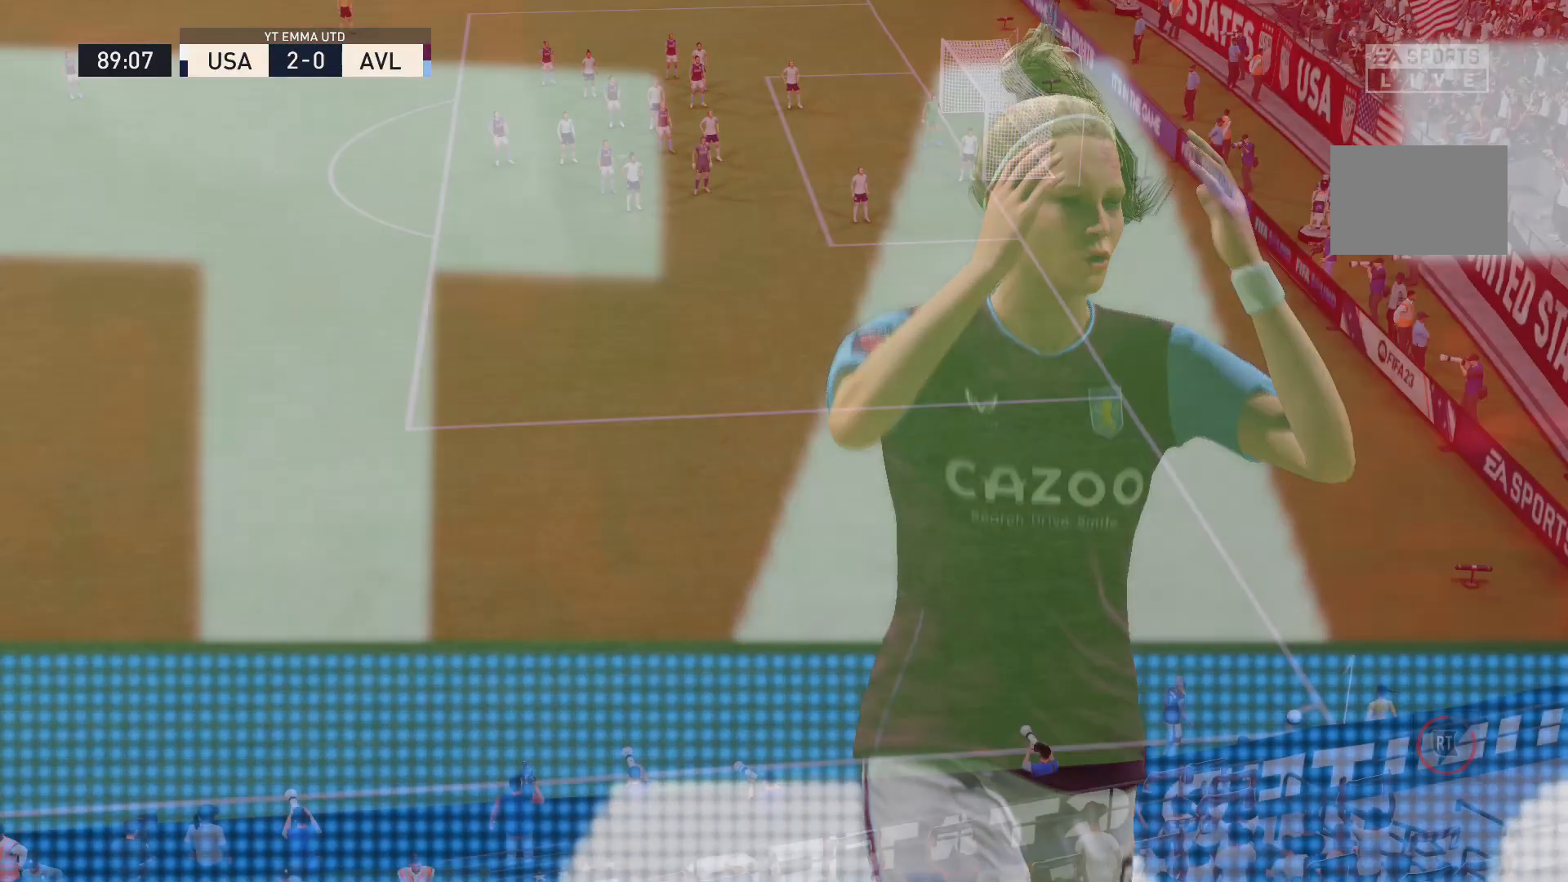
Gameplay with a controller (Xbox layout); each line is a JSON object with the inputs held at the frame after it. "events" lists button and stick changes between this image and that frame as [ms after this image, input, new state], when the widget could be followed in between. Not read: L3 R3.
{"buttons": [], "left_stick": "center", "right_stick": "center", "events": []}
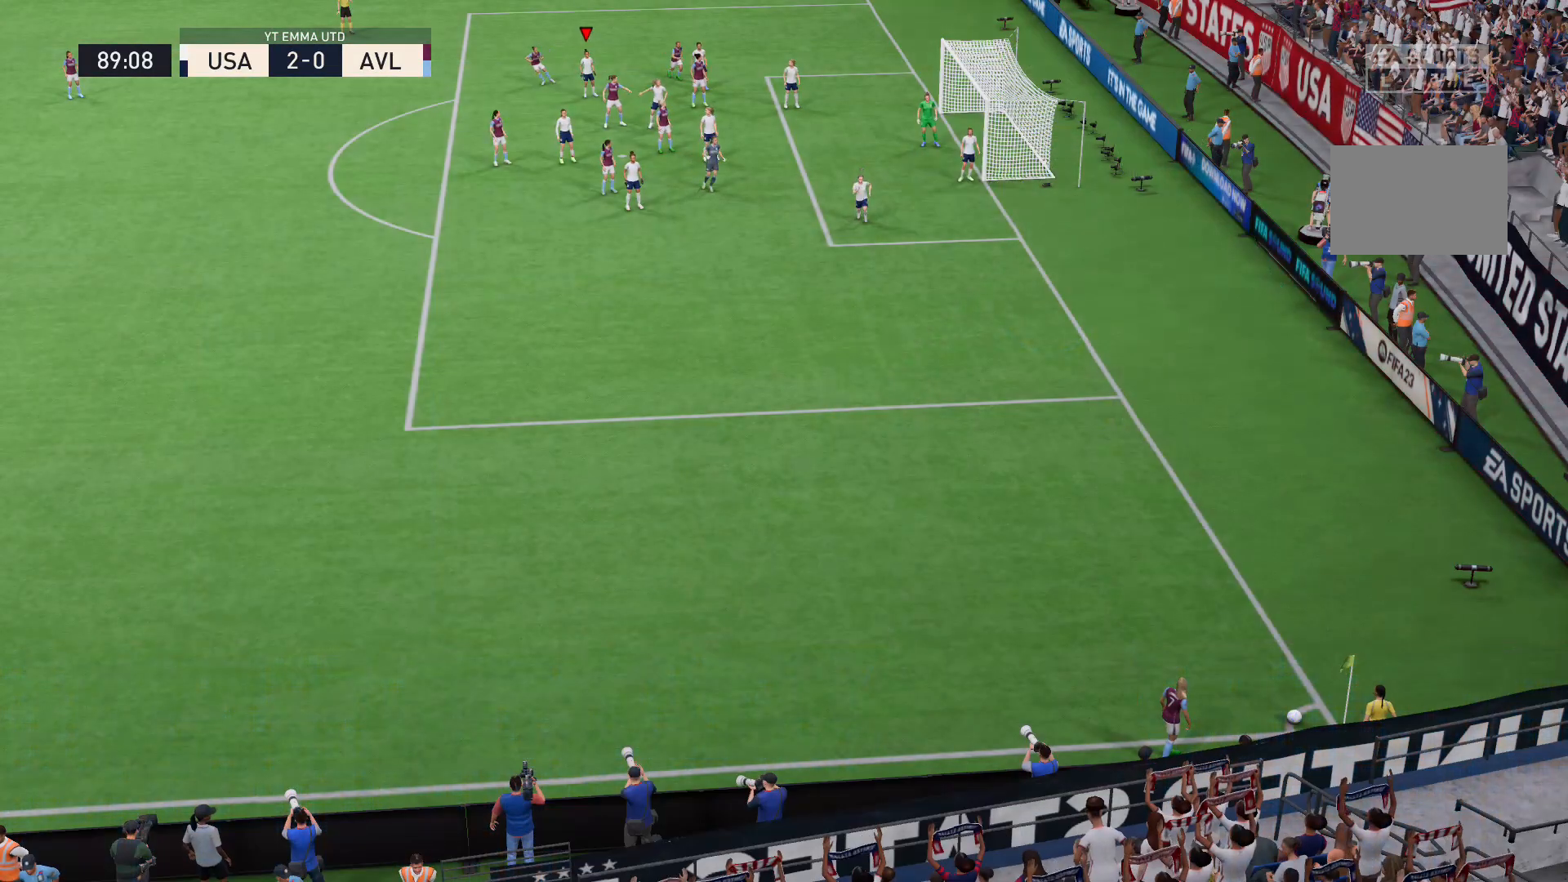
{"buttons": [], "left_stick": "center", "right_stick": "center", "events": []}
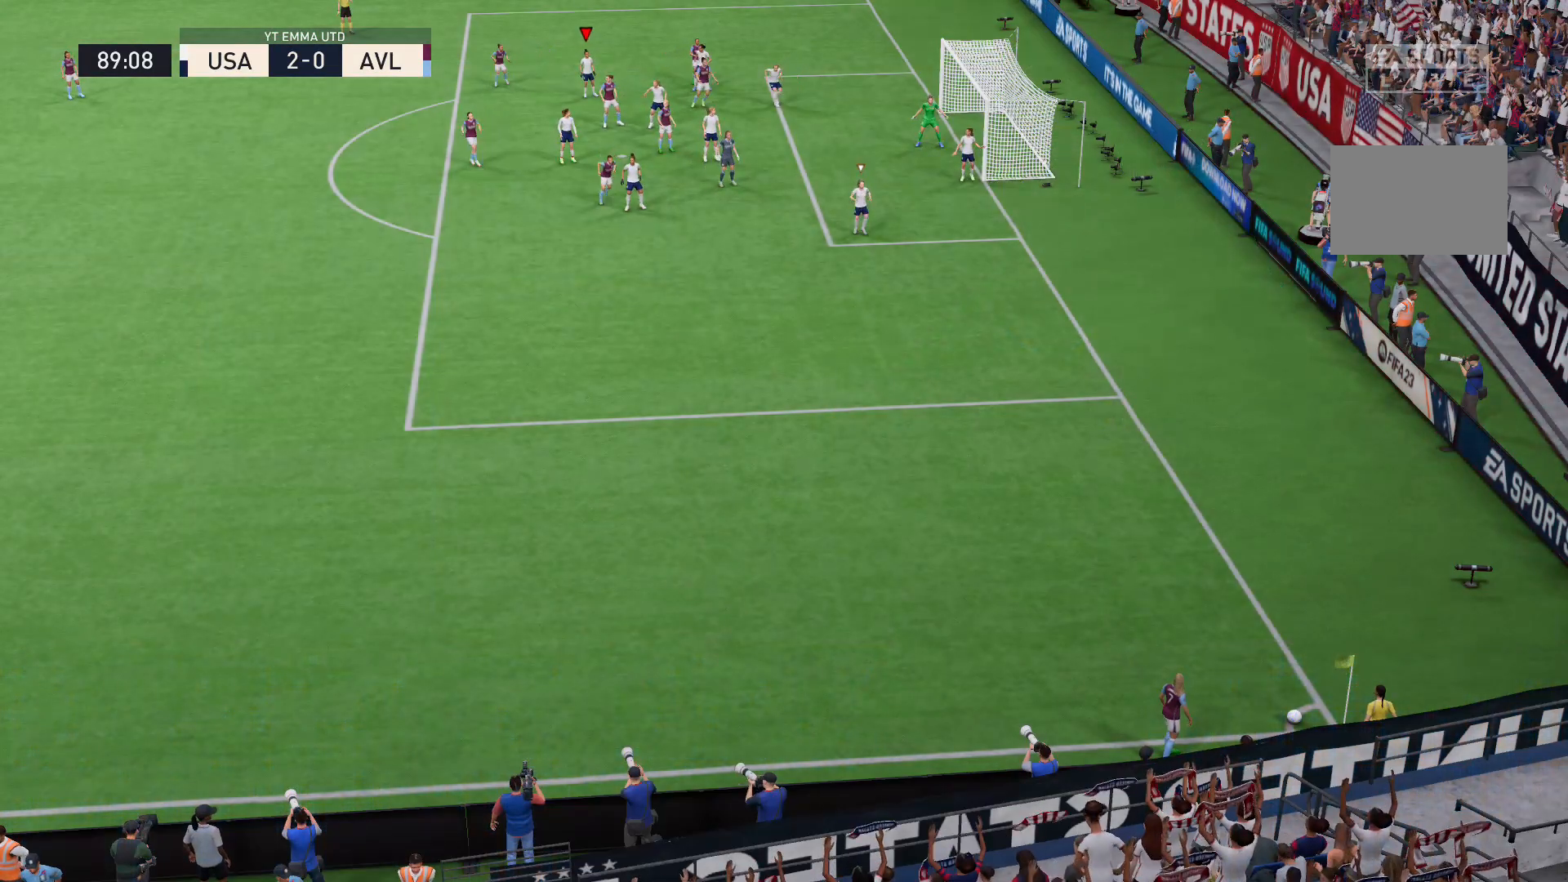
{"buttons": [], "left_stick": "center", "right_stick": "down-left", "events": [[433, "right_stick", "down-left"]]}
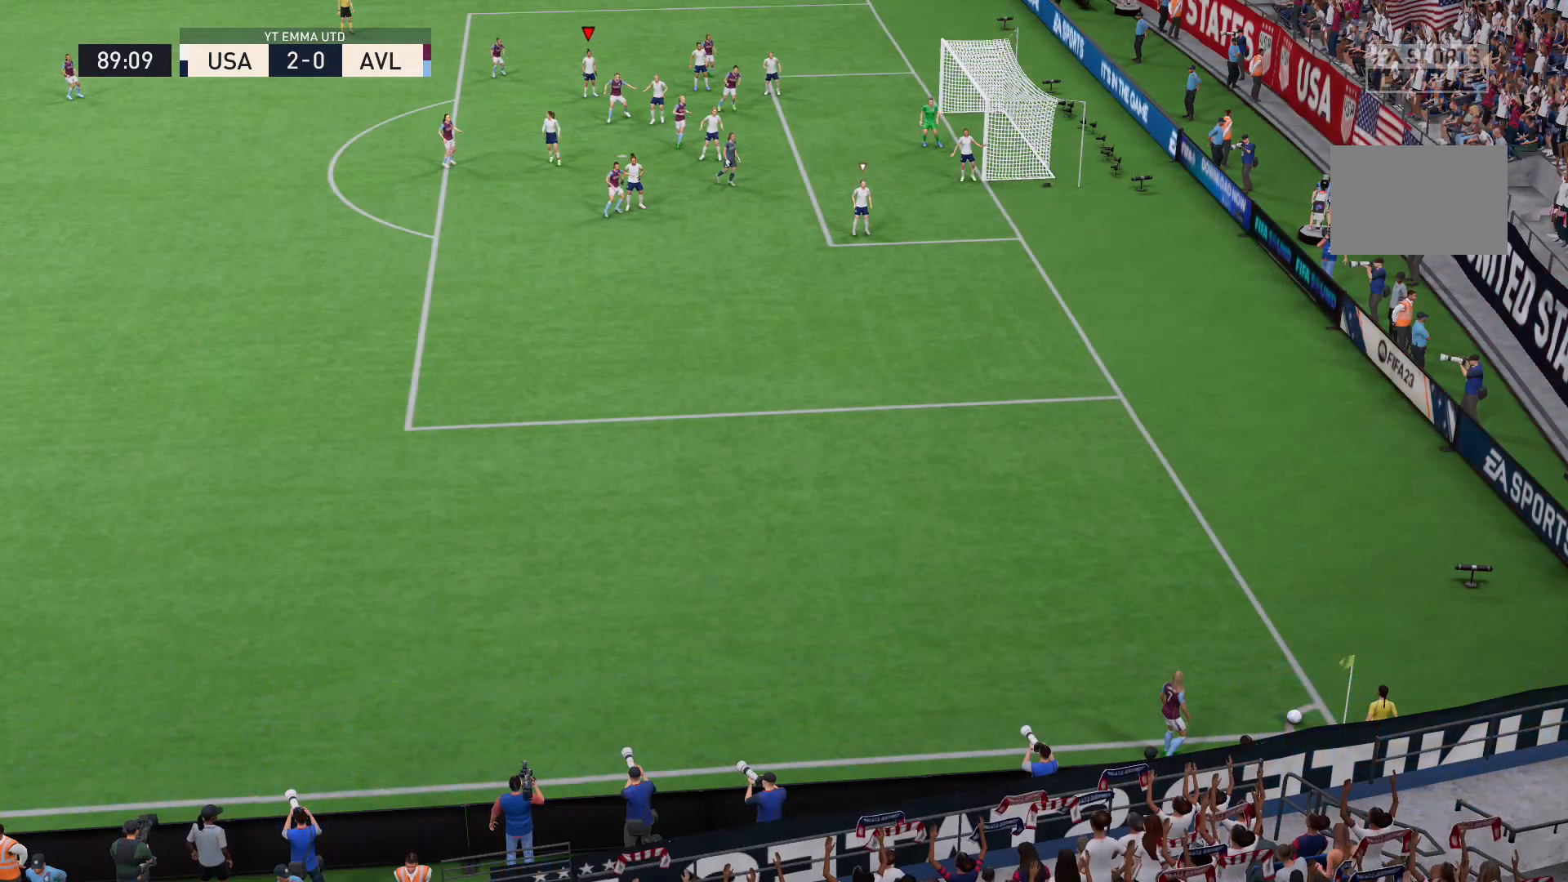
{"buttons": [], "left_stick": "center", "right_stick": "down-left", "events": []}
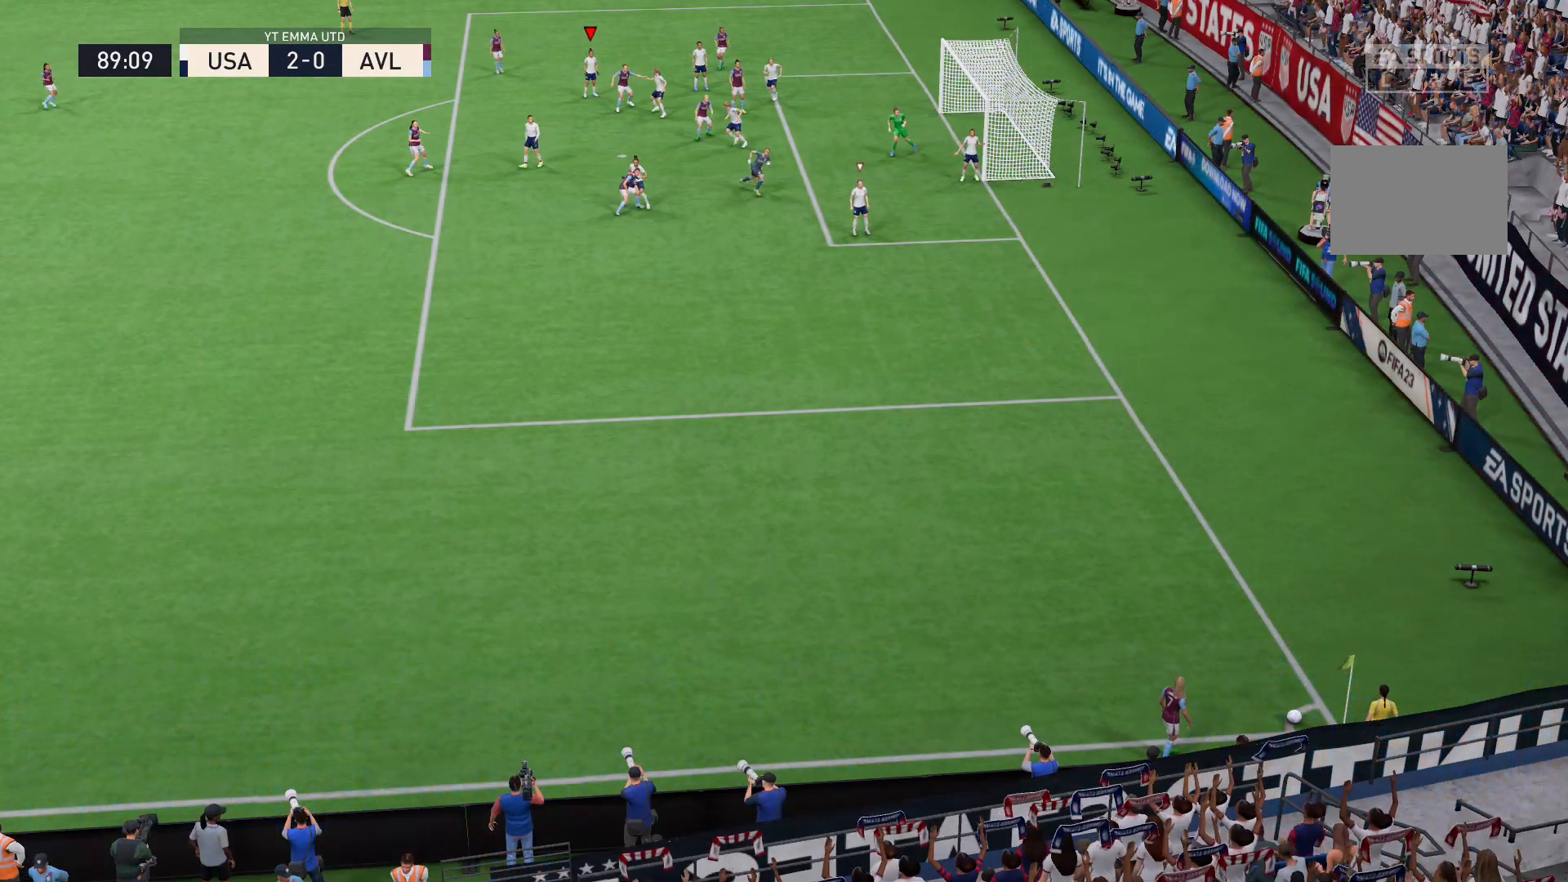
{"buttons": [], "left_stick": "center", "right_stick": "down-left"}
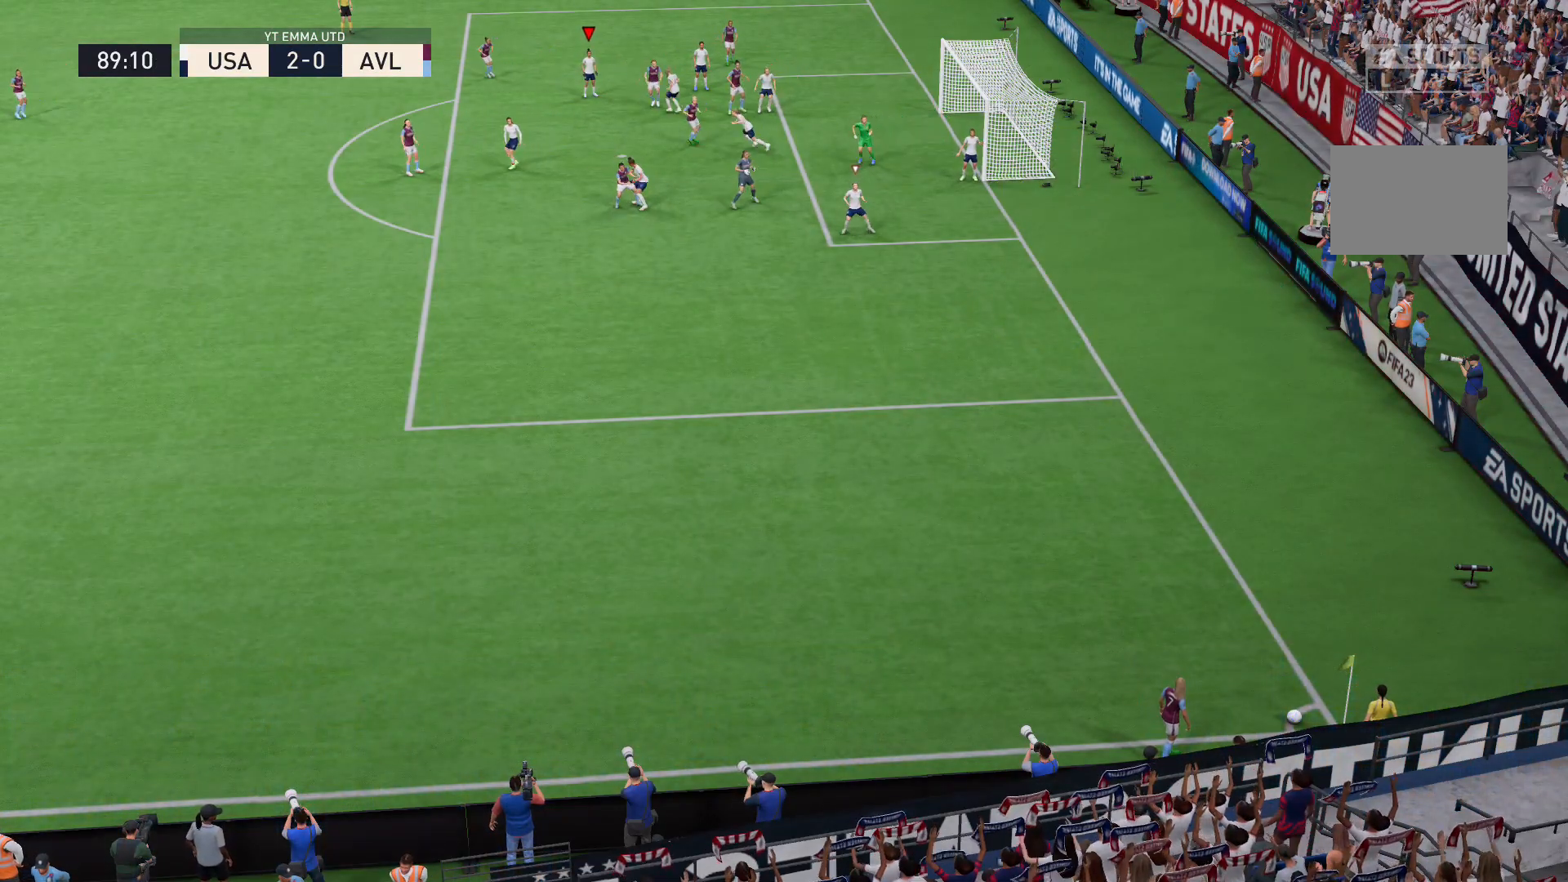
{"buttons": [], "left_stick": "down", "right_stick": "center", "events": [[200, "right_stick", "center"], [334, "left_stick", "down"]]}
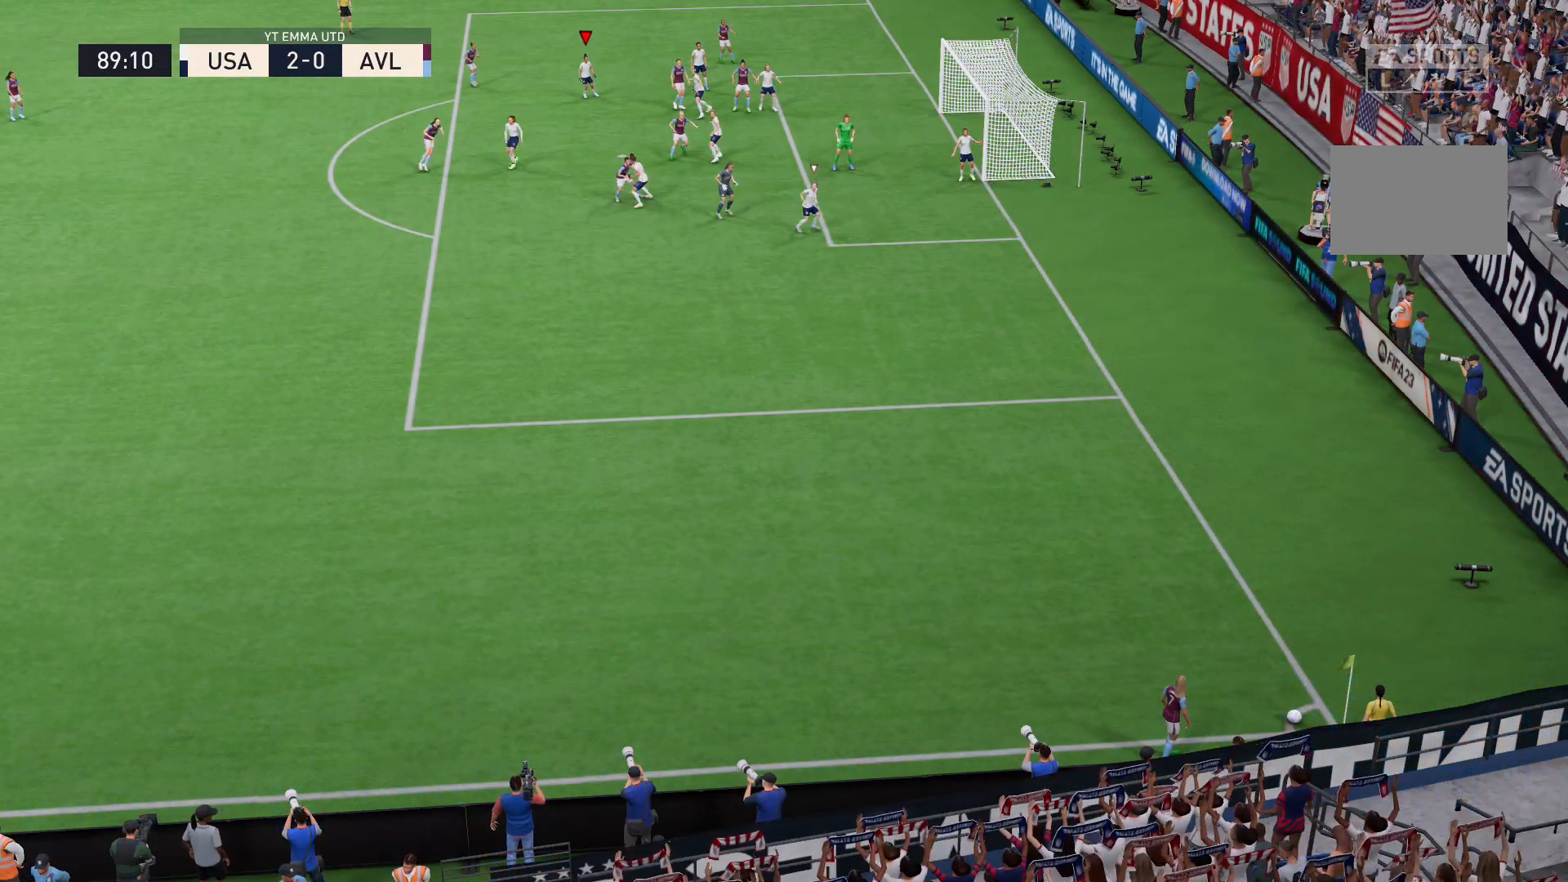
{"buttons": [], "left_stick": "center", "right_stick": "center", "events": [[33, "left_stick", "down-left"], [166, "left_stick", "center"]]}
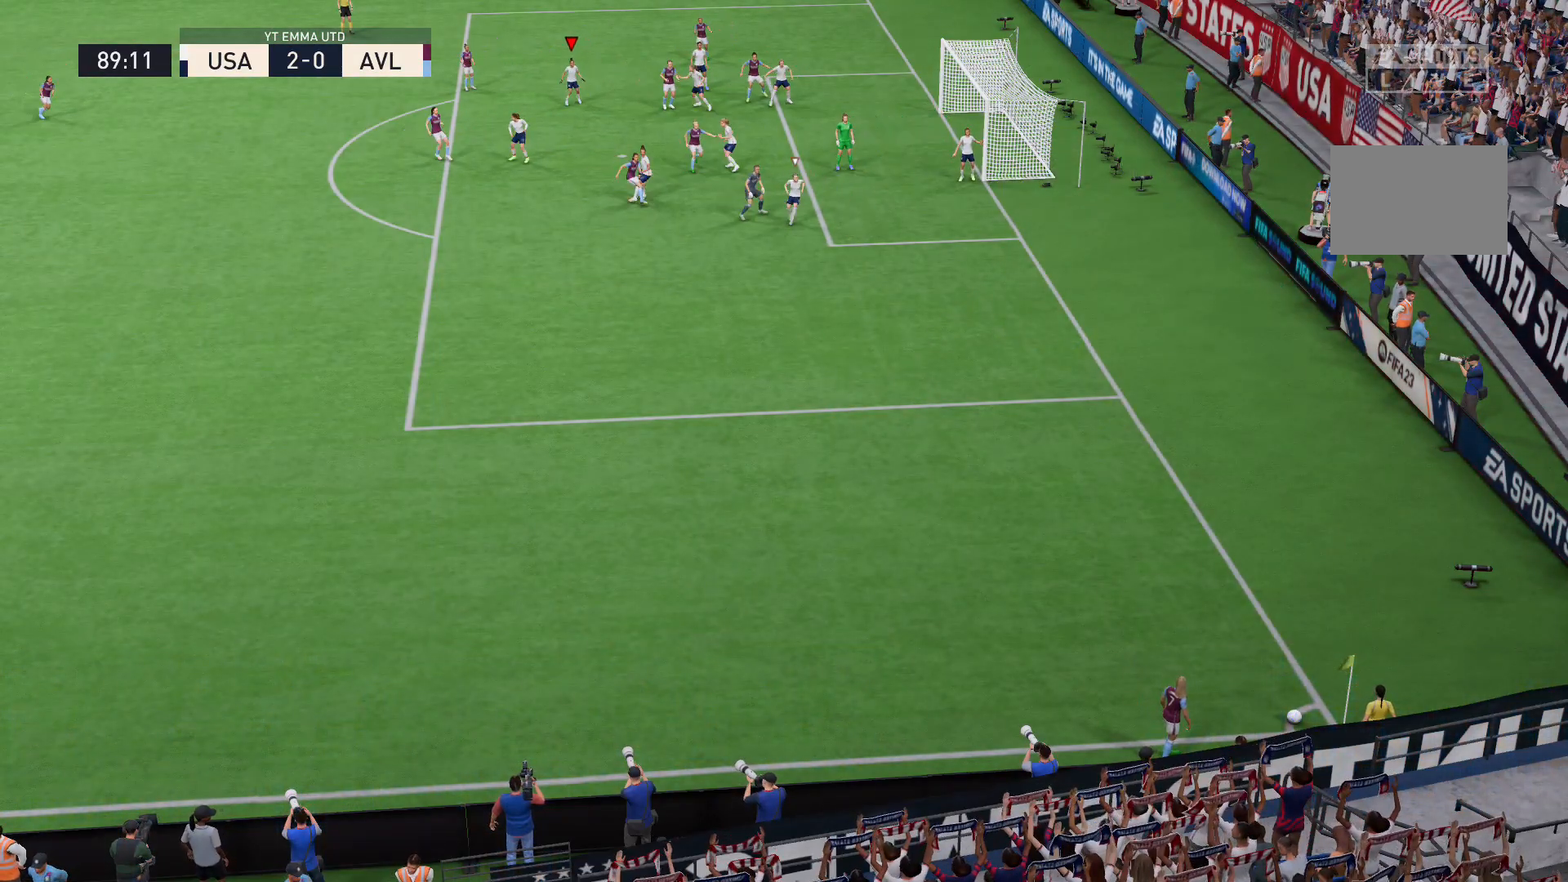
{"buttons": [], "left_stick": "center", "right_stick": "center", "events": []}
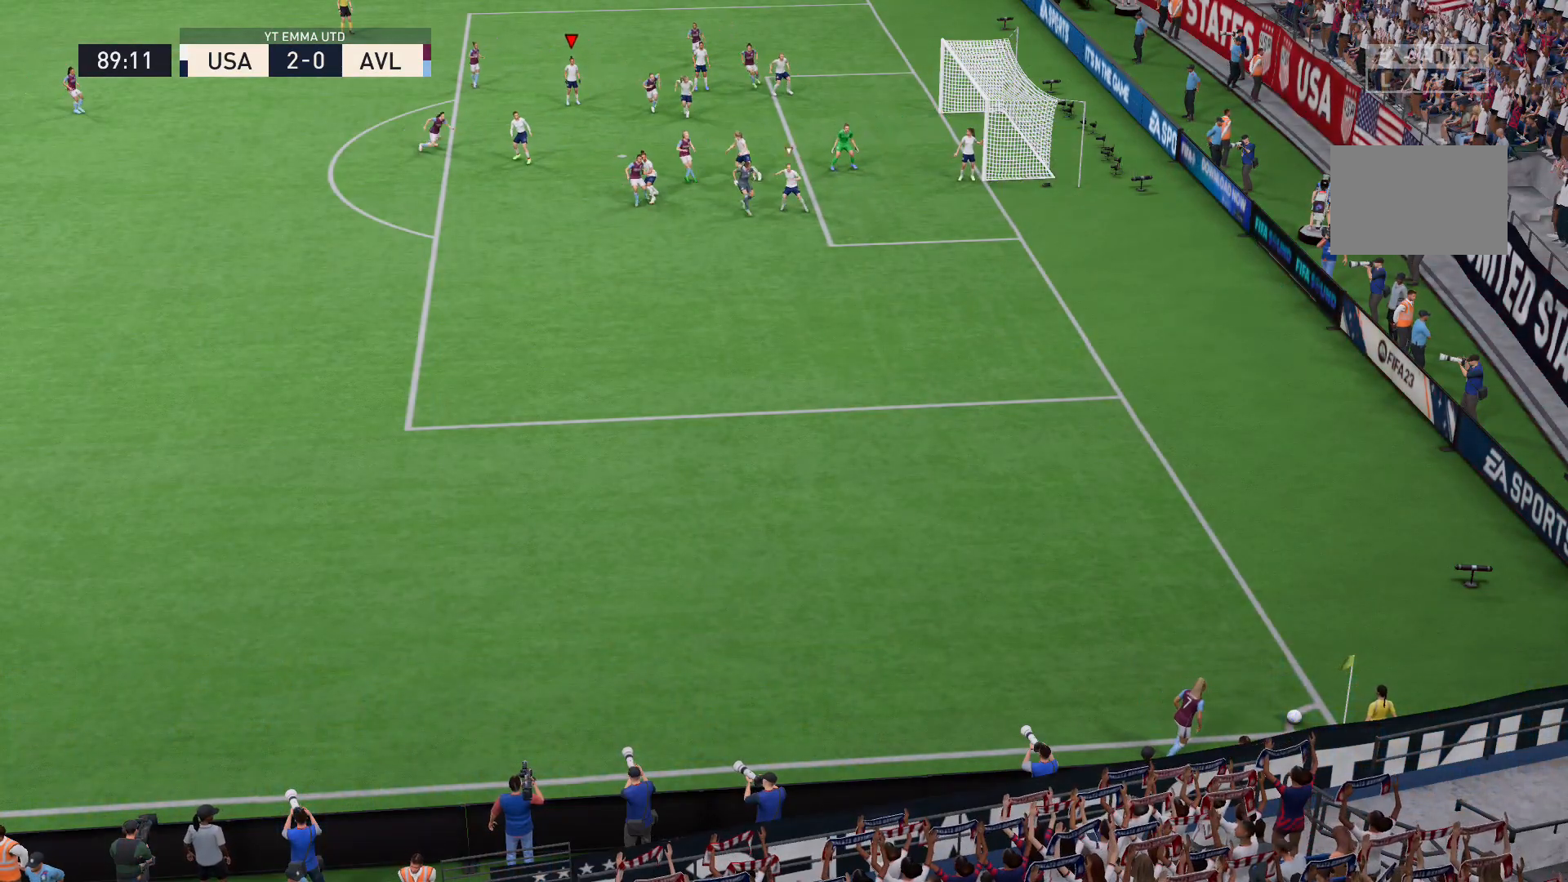
{"buttons": [], "left_stick": "center", "right_stick": "center", "events": []}